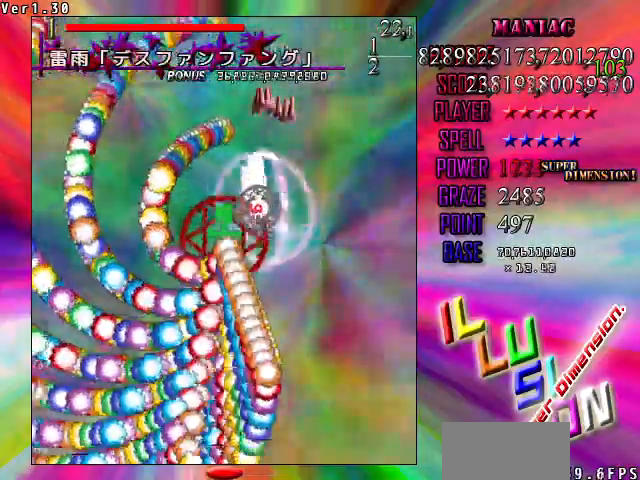
Gameplay with keyboard; each line is a JSON object with the keys held at the frame after it. "events" lists presses ("down") and releases ("up") of "c", "ctrl", "down", "left", "right", "shift", "up", "v" and "x" between this image and that frame as [ms after this image, input, new state], when the widget could be followed in between. No other keys are recorded. Mouse input is not recorded. Not read: z.
{"keys": ["down", "left", "shift"], "events": [[233, "up", "up"], [400, "down", "down"]]}
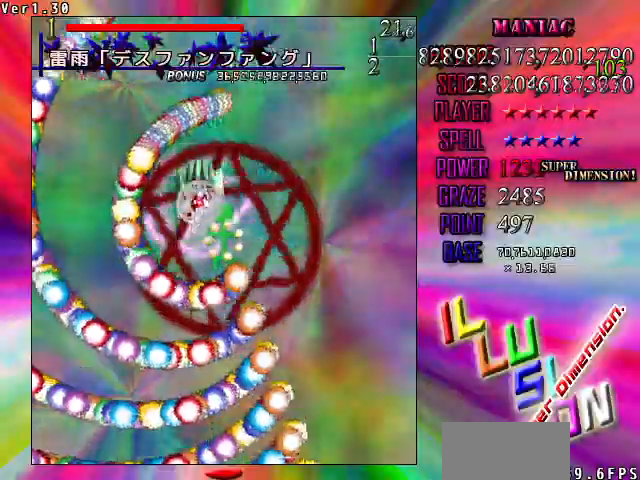
{"keys": ["down", "shift"], "events": [[100, "shift", "up"], [200, "left", "up"], [233, "shift", "down"]]}
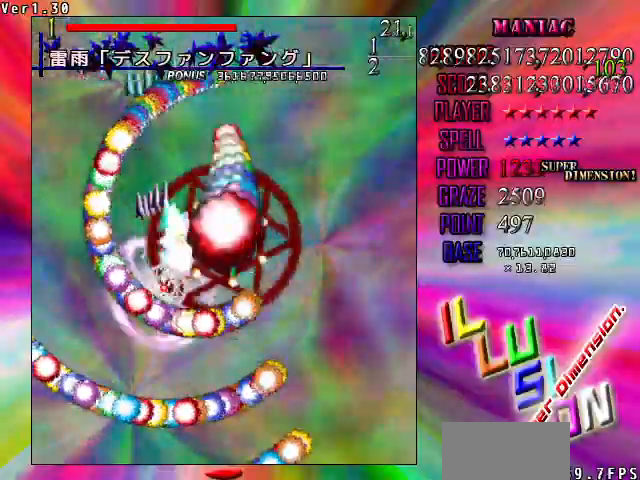
{"keys": ["shift"], "events": [[33, "right", "down"], [267, "down", "up"], [400, "right", "up"]]}
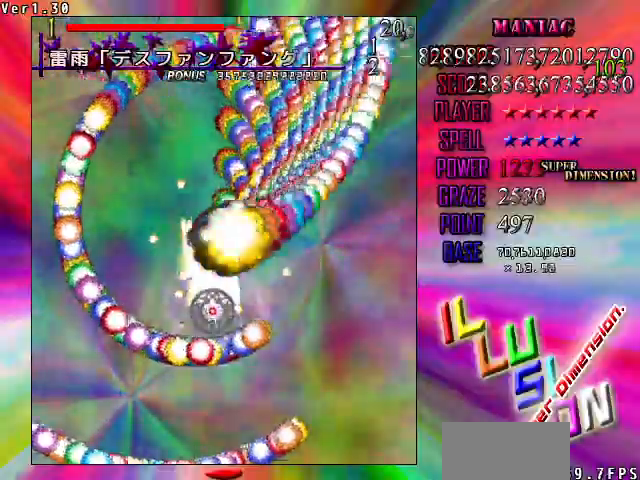
{"keys": ["left", "shift", "up"], "events": [[267, "left", "down"], [300, "up", "down"], [367, "shift", "up"], [467, "shift", "down"]]}
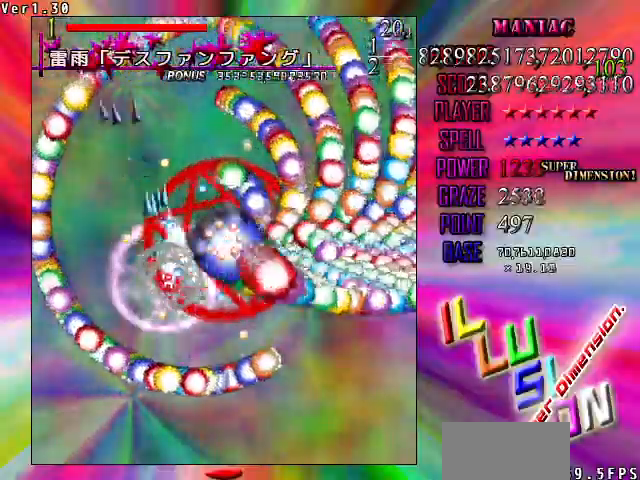
{"keys": ["shift", "up"], "events": [[300, "left", "up"], [300, "right", "down"], [467, "right", "up"]]}
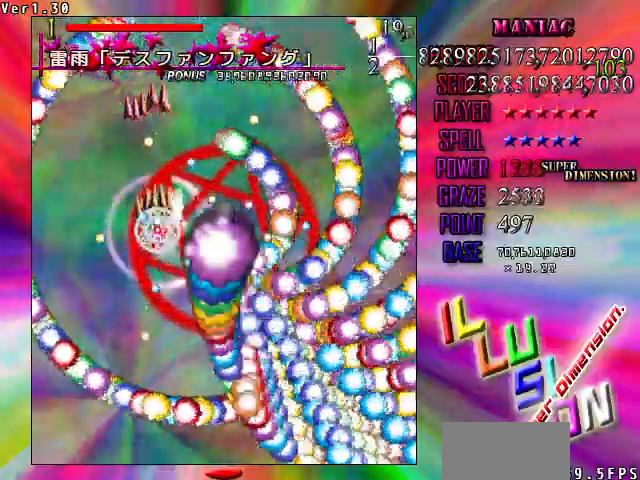
{"keys": ["right", "shift"], "events": [[200, "right", "down"], [300, "up", "up"]]}
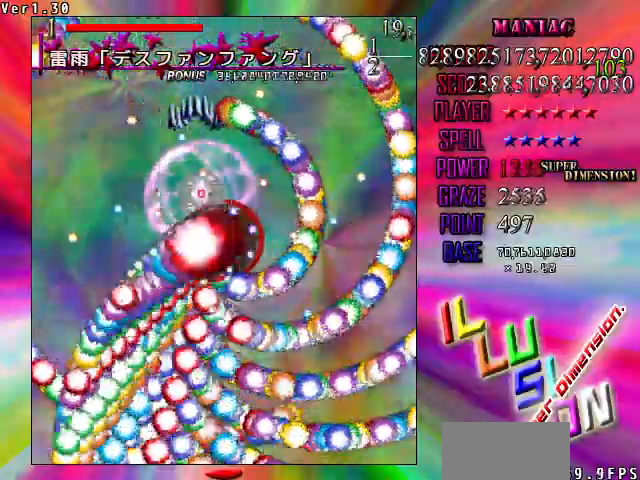
{"keys": ["shift"], "events": [[33, "up", "down"], [133, "up", "up"], [500, "right", "up"]]}